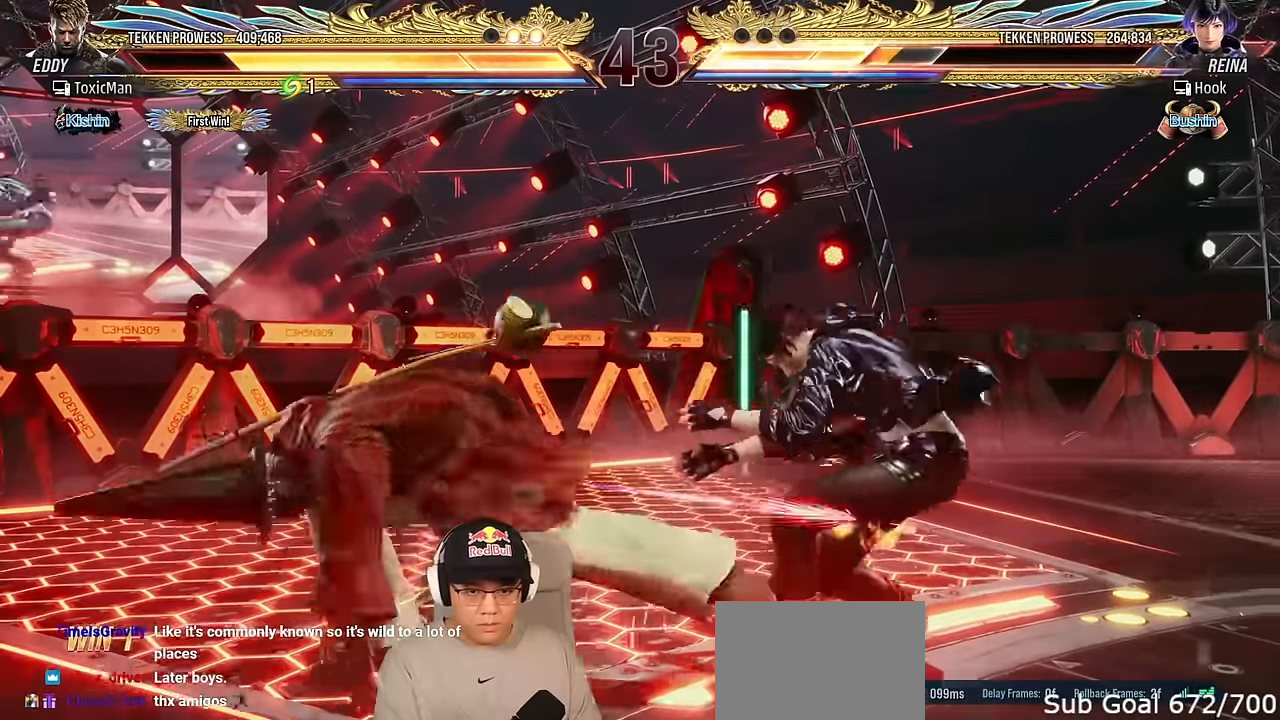
Gameplay with a controller (arcade stick); each line is a JSON object with the inputs held at the frame after it. "events" lists button and stick changes between this image and that frame as [ms after this image, input, new state], when the widget could be followed in between. Not read: L3 R3.
{"buttons": [], "left_stick": "down-left", "events": [[83, "TRIANGLE", "down"], [367, "TRIANGLE", "up"], [400, "left_stick", "down-left"]]}
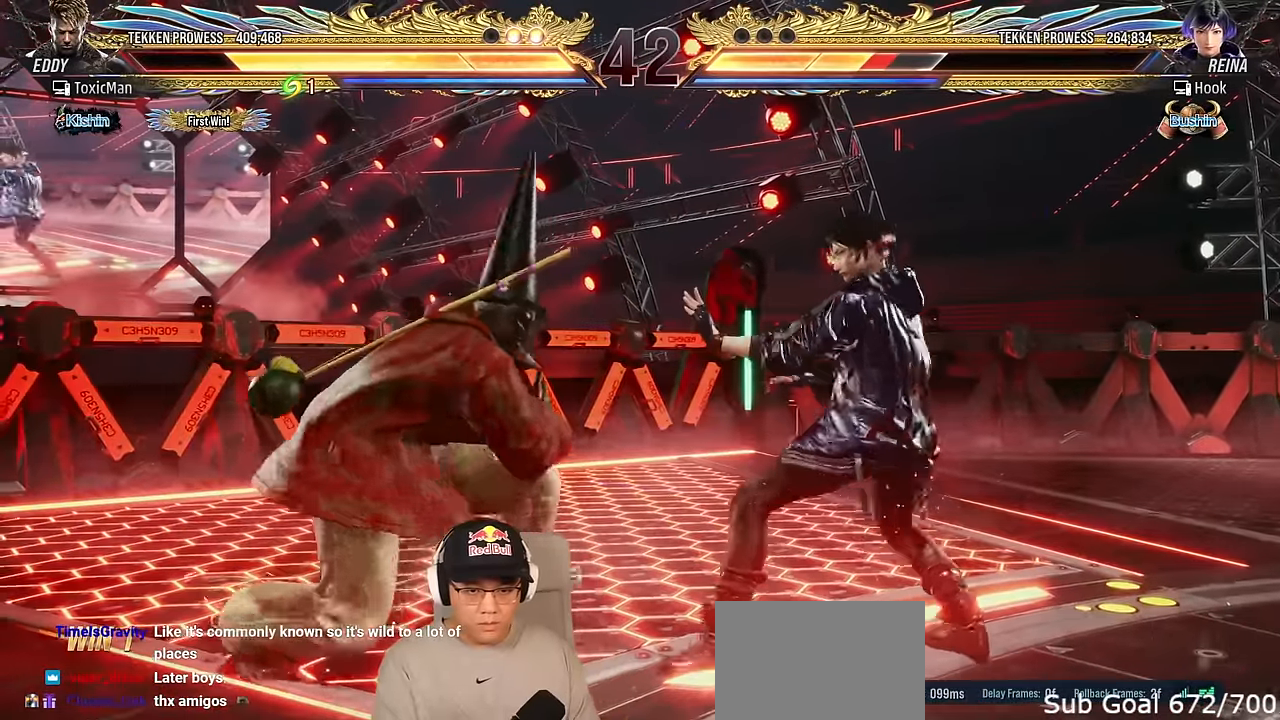
{"buttons": ["TRIANGLE"], "left_stick": "center", "events": [[67, "left_stick", "down-right"], [100, "CROSS", "down"], [183, "left_stick", "center"], [200, "CROSS", "up"], [250, "TRIANGLE", "down"], [300, "SQUARE", "down"], [317, "TRIANGLE", "up"], [350, "SQUARE", "up"], [450, "TRIANGLE", "down"]]}
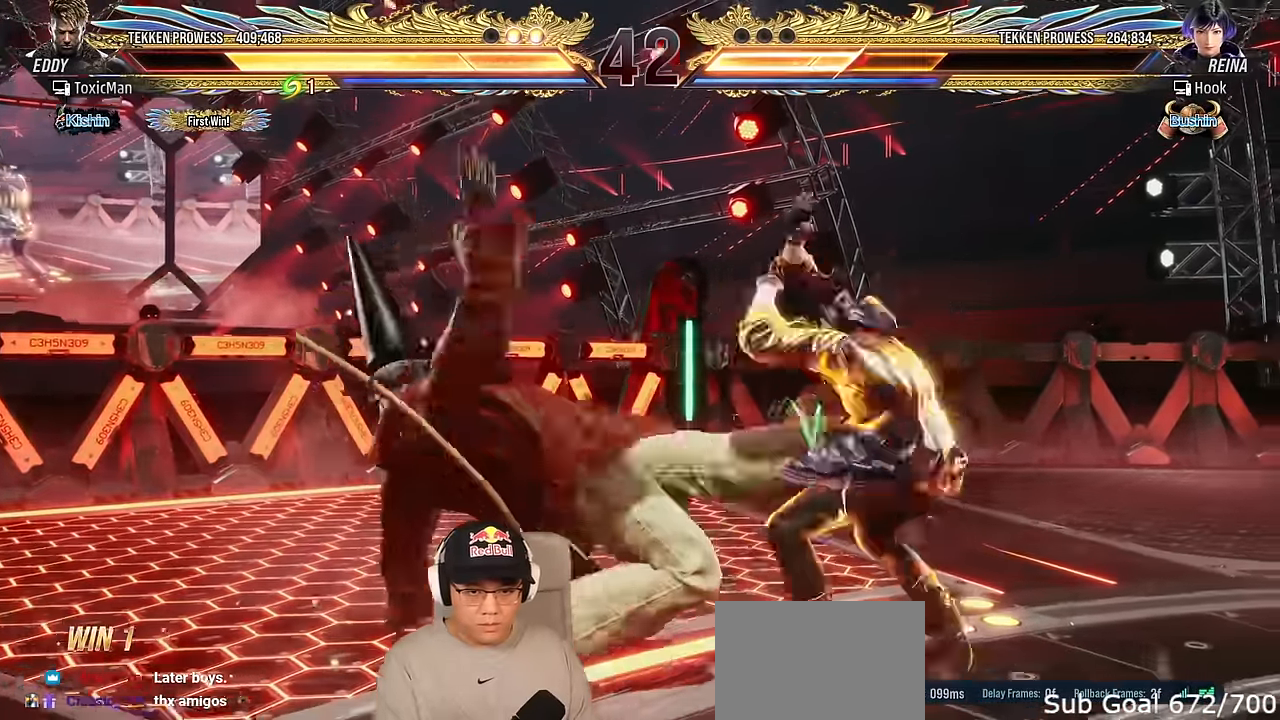
{"buttons": [], "left_stick": "center", "events": [[333, "TRIANGLE", "up"]]}
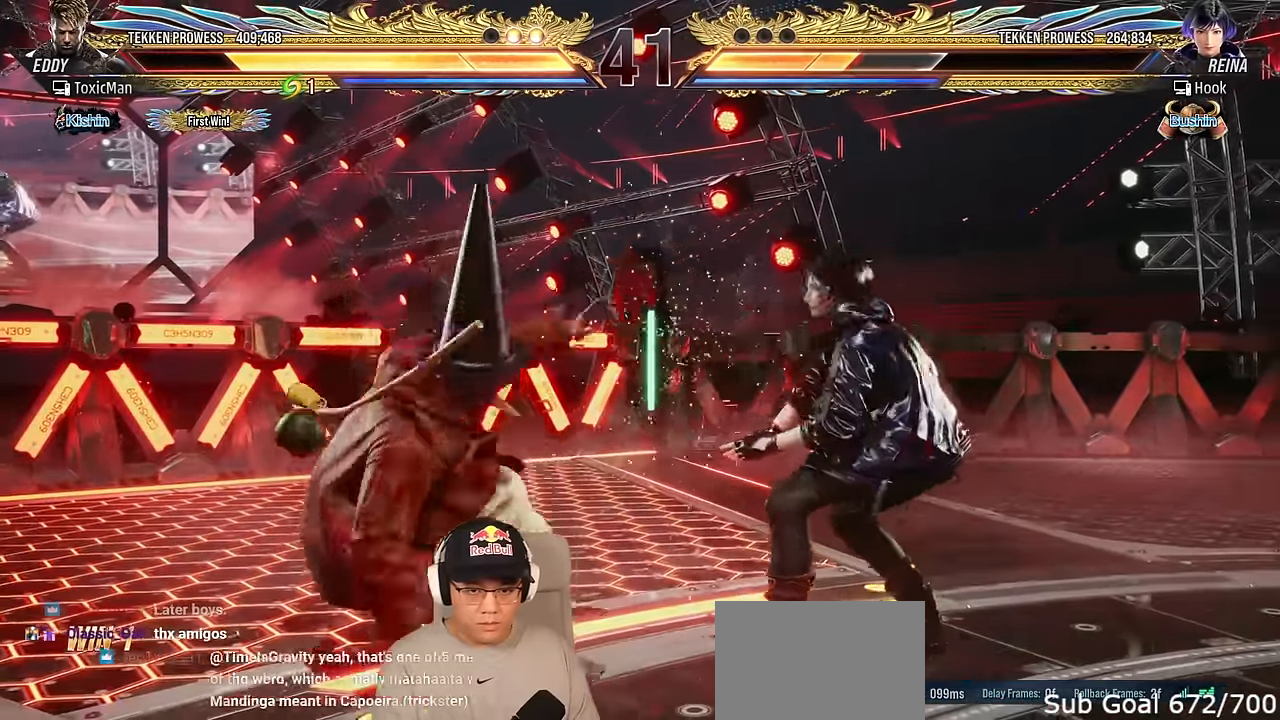
{"buttons": [], "left_stick": "center", "events": [[33, "CIRCLE", "down"], [100, "CIRCLE", "up"], [217, "CROSS", "down"], [350, "CROSS", "up"], [383, "TRIANGLE", "down"], [433, "SQUARE", "down"], [467, "TRIANGLE", "up"], [500, "SQUARE", "up"]]}
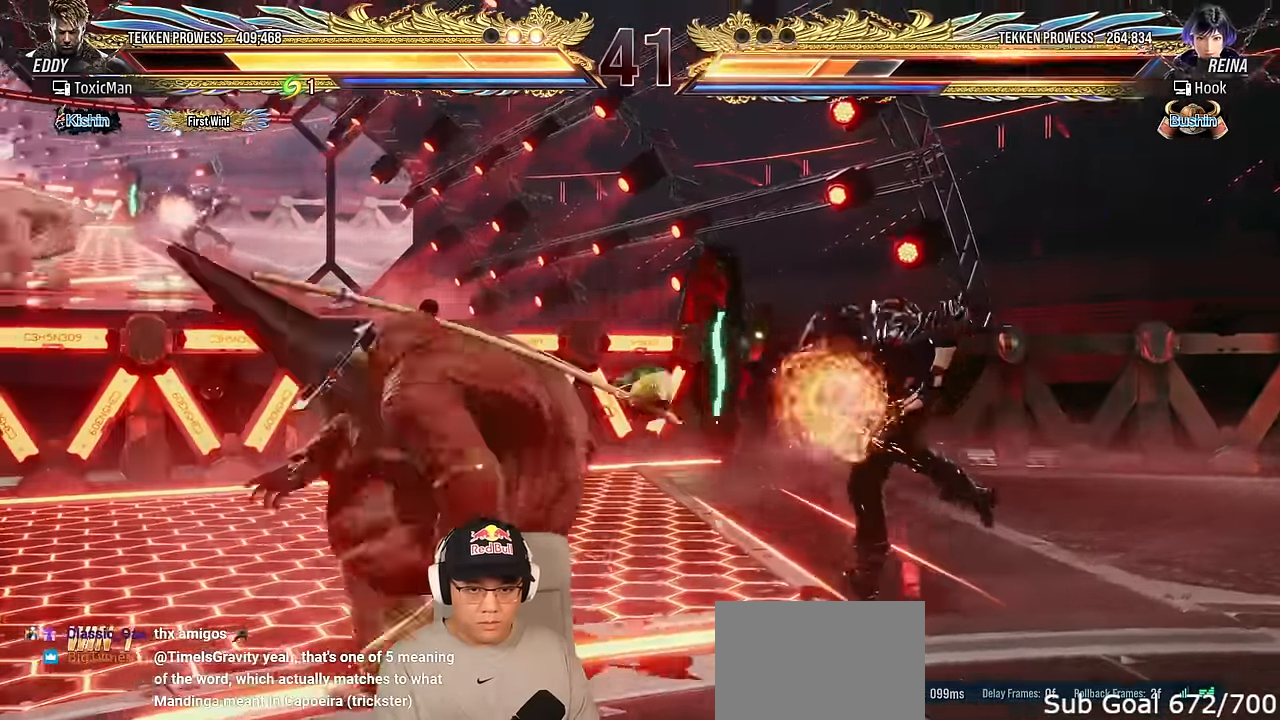
{"buttons": ["TRIANGLE"], "left_stick": "center", "events": [[200, "TRIANGLE", "down"], [400, "TRIANGLE", "up"], [500, "TRIANGLE", "down"]]}
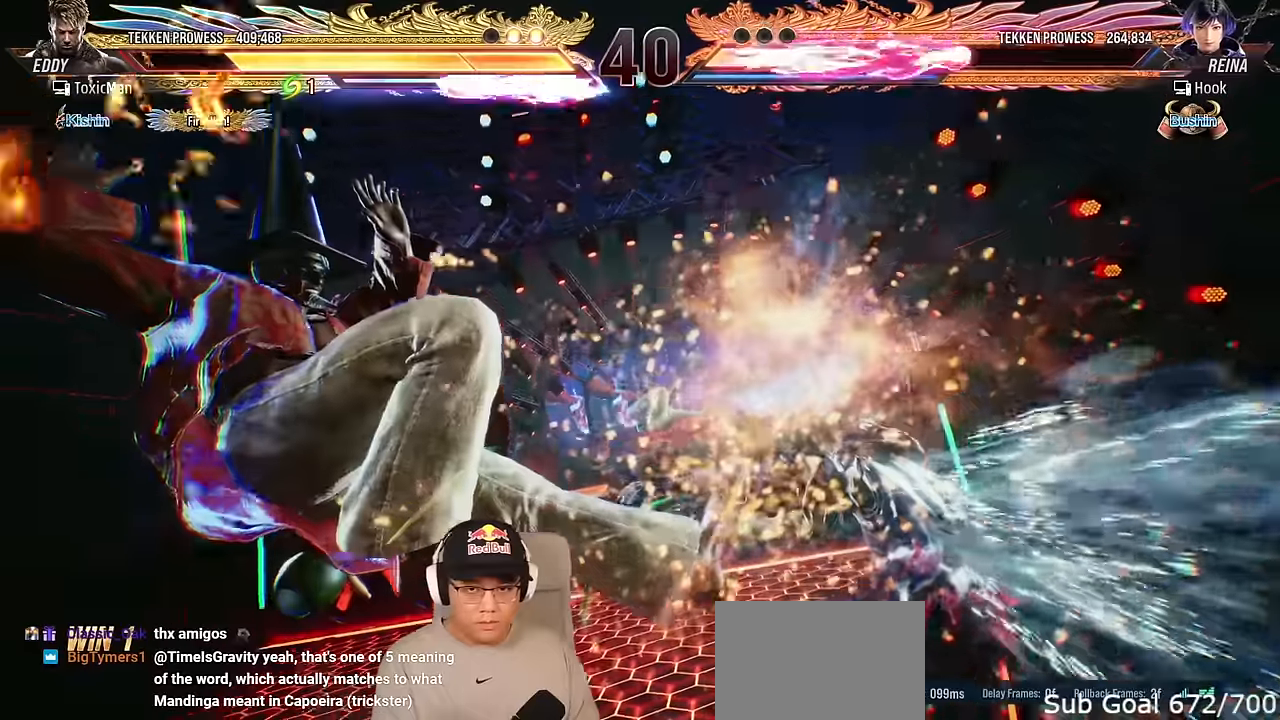
{"buttons": [], "left_stick": "center", "events": [[50, "SQUARE", "down"], [83, "TRIANGLE", "up"], [100, "SQUARE", "up"], [183, "TRIANGLE", "down"], [250, "SQUARE", "down"], [250, "TRIANGLE", "up"], [283, "SQUARE", "up"], [350, "TRIANGLE", "down"], [433, "TRIANGLE", "up"]]}
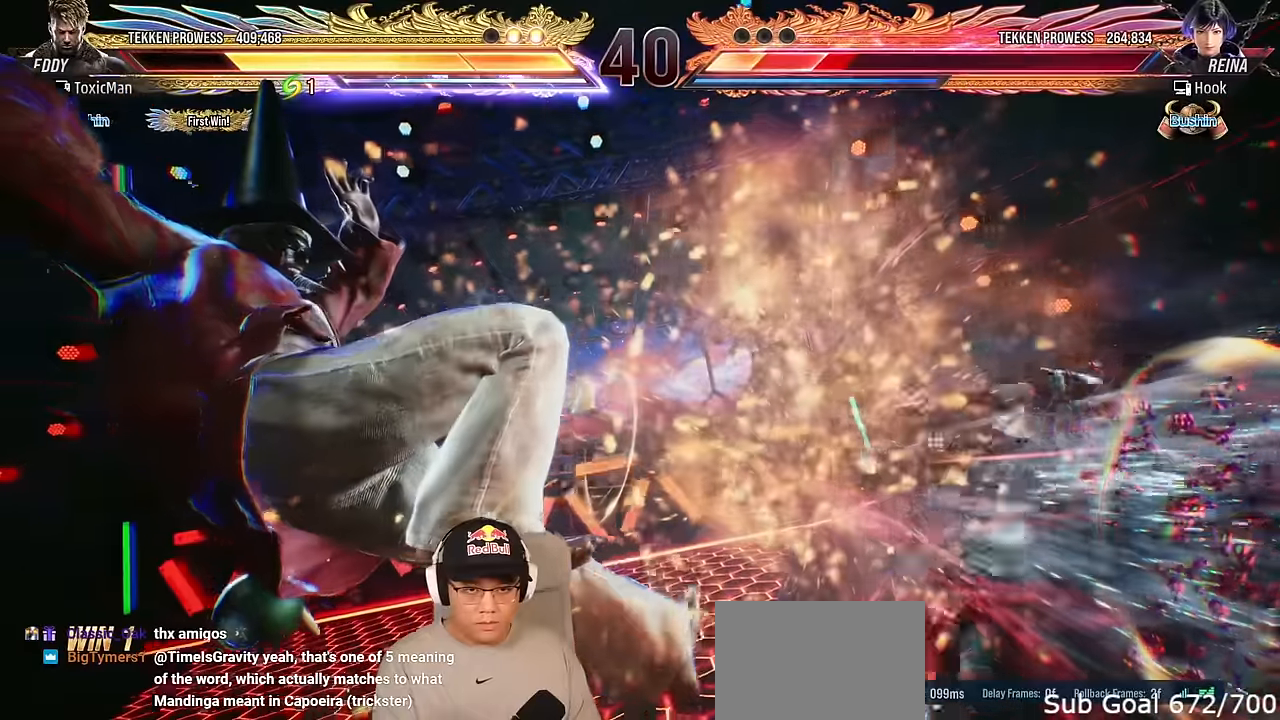
{"buttons": ["TRIANGLE"], "left_stick": "center", "events": [[83, "TRIANGLE", "down"]]}
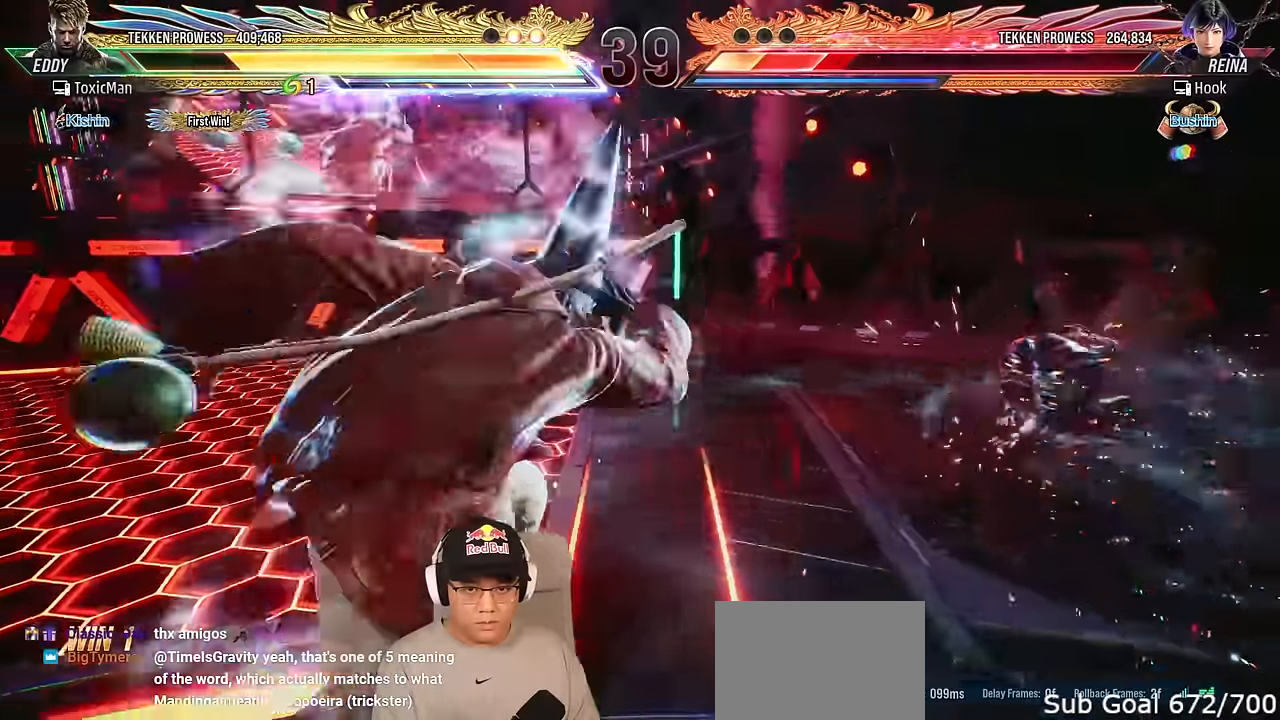
{"buttons": ["SQUARE", "TRIANGLE"], "left_stick": "right", "events": [[383, "left_stick", "right"], [450, "SQUARE", "down"]]}
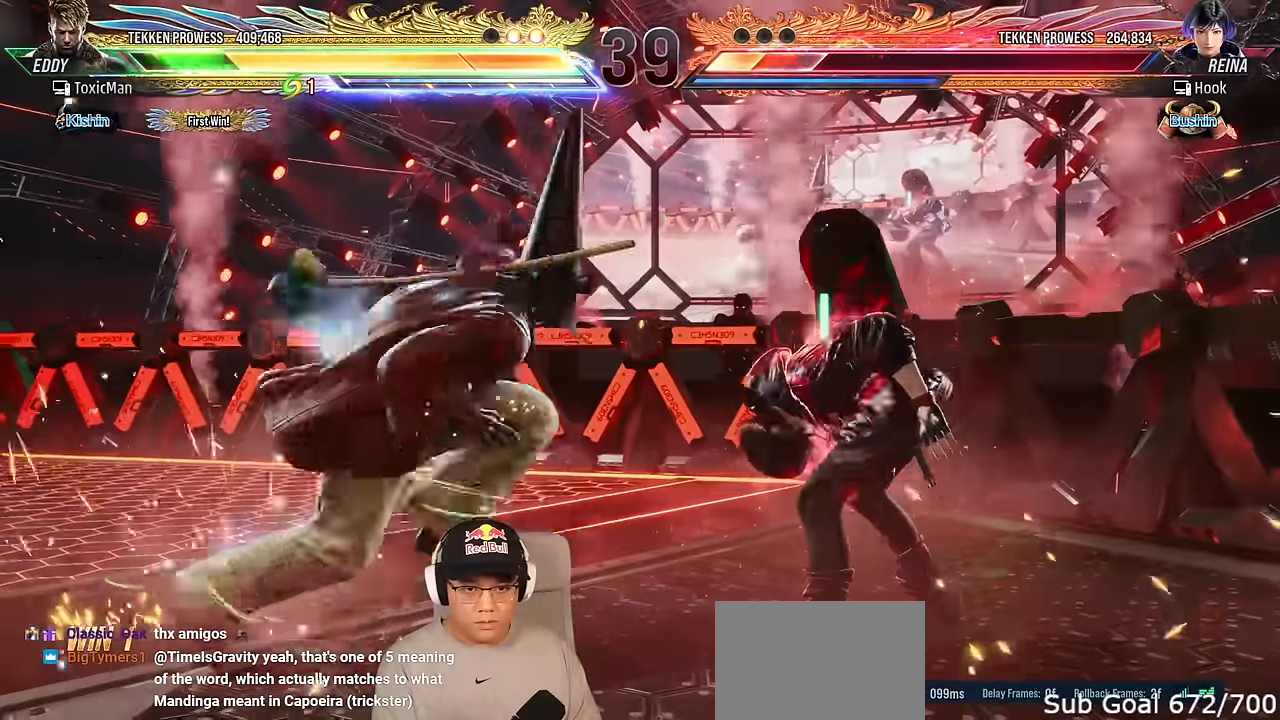
{"buttons": [], "left_stick": "center", "events": [[66, "left_stick", "center"], [100, "SQUARE", "up"], [150, "TRIANGLE", "up"], [316, "left_stick", "left"], [333, "CIRCLE", "down"], [433, "CIRCLE", "up"], [450, "left_stick", "center"]]}
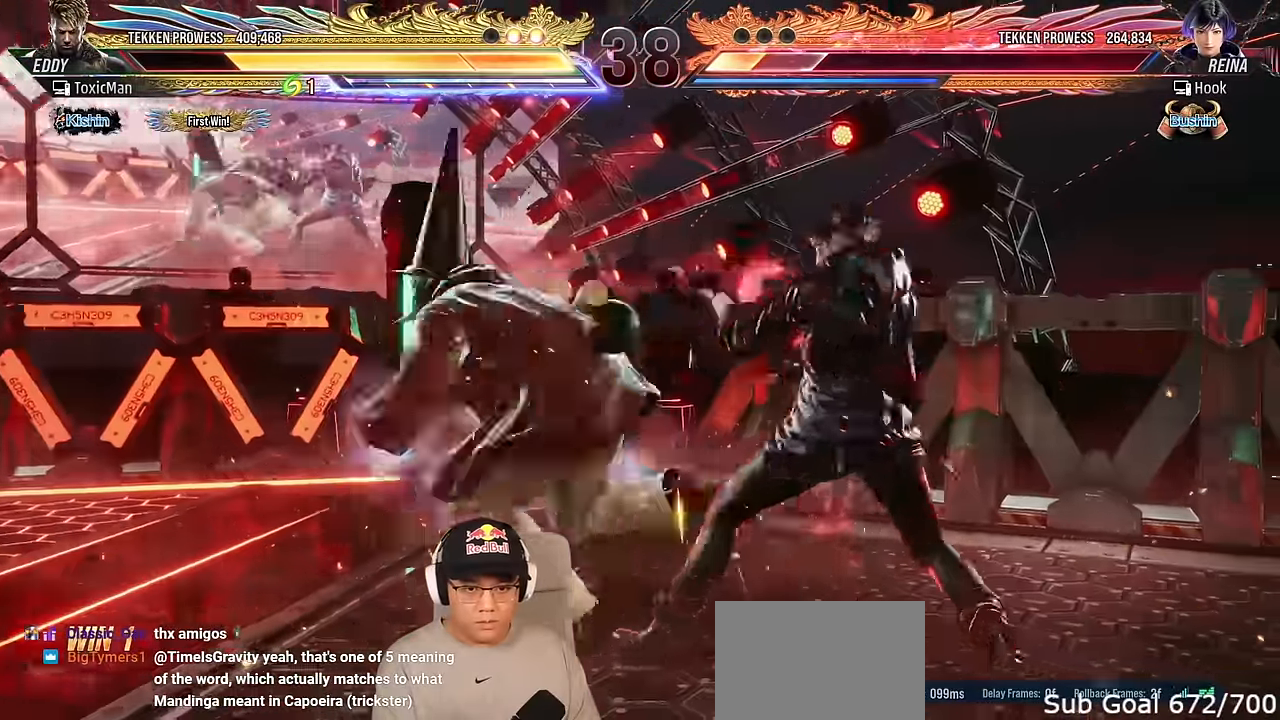
{"buttons": ["TRIANGLE"], "left_stick": "center", "events": [[33, "TRIANGLE", "down"], [83, "SQUARE", "down"], [100, "TRIANGLE", "up"], [133, "SQUARE", "up"], [250, "TRIANGLE", "down"]]}
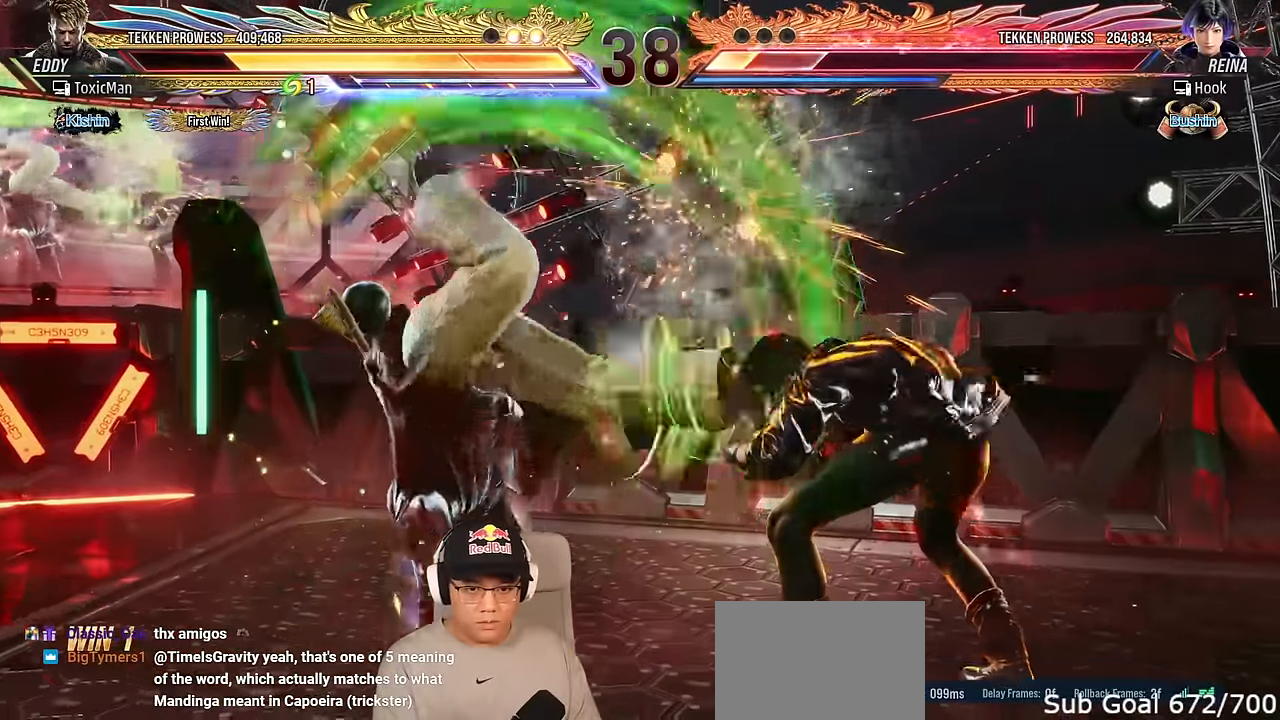
{"buttons": [], "left_stick": "right", "events": [[250, "left_stick", "right"], [333, "left_stick", "center"], [433, "TRIANGLE", "up"], [433, "left_stick", "right"]]}
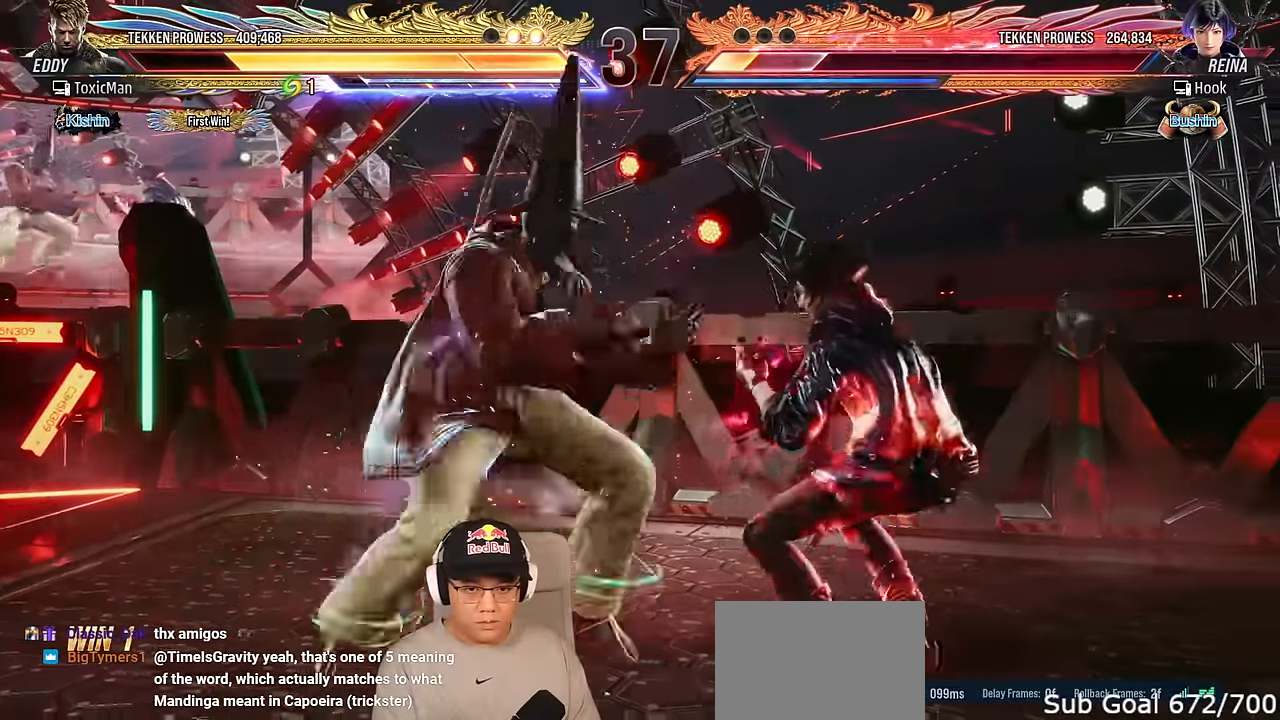
{"buttons": [], "left_stick": "center", "events": [[66, "TRIANGLE", "down"], [83, "SQUARE", "down"], [183, "left_stick", "center"], [216, "SQUARE", "up"], [233, "TRIANGLE", "up"], [333, "left_stick", "left"], [366, "CIRCLE", "down"], [466, "left_stick", "center"], [483, "CIRCLE", "up"]]}
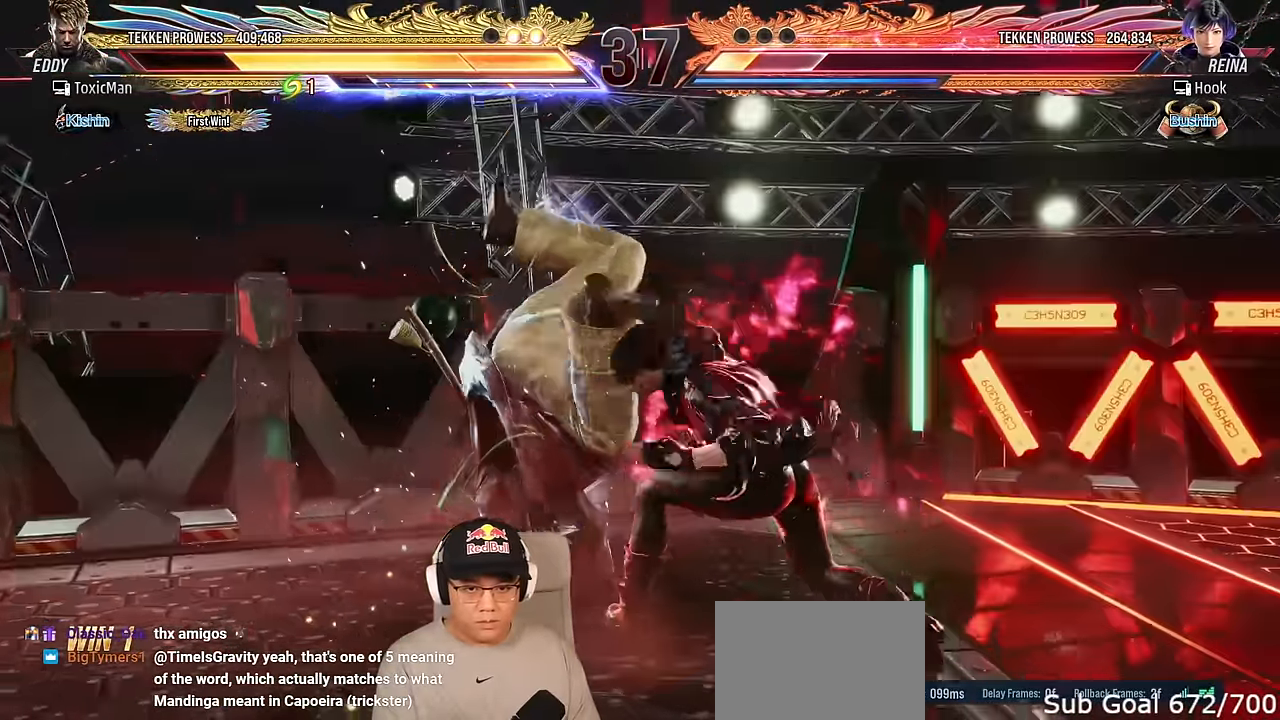
{"buttons": ["TRIANGLE"], "left_stick": "center", "events": [[66, "TRIANGLE", "down"], [133, "SQUARE", "down"], [133, "TRIANGLE", "up"], [166, "SQUARE", "up"], [283, "TRIANGLE", "down"]]}
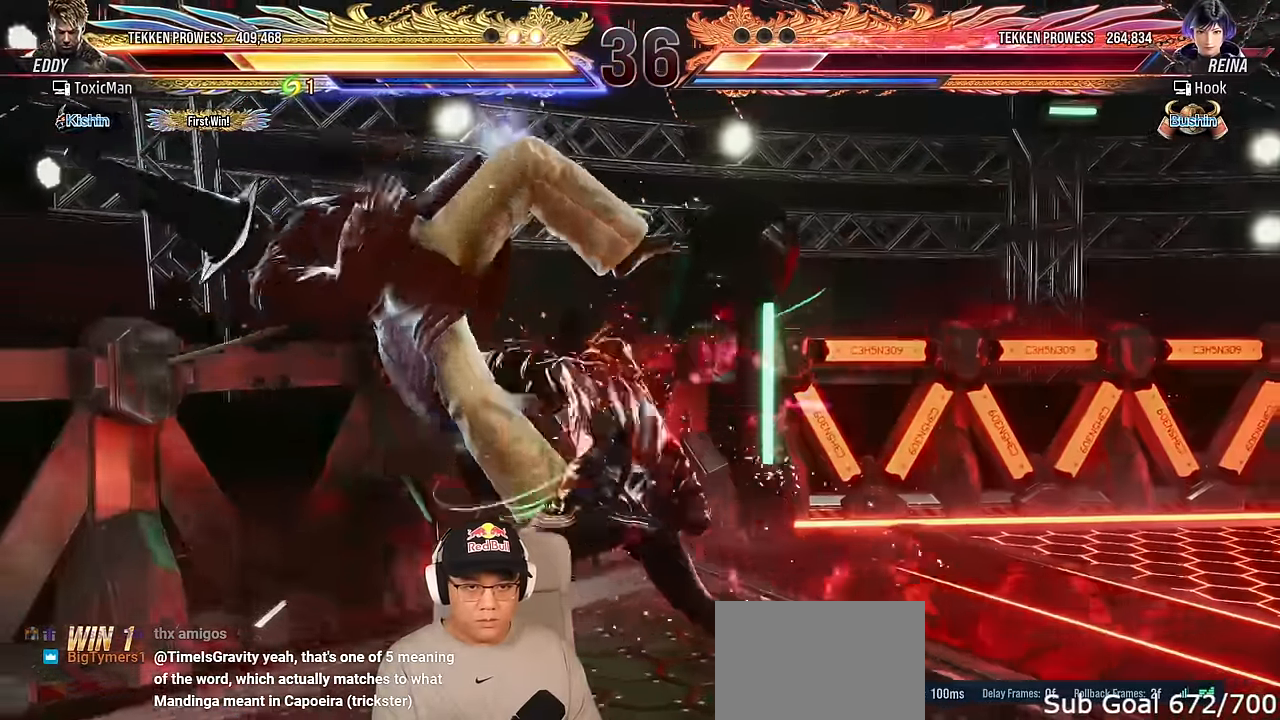
{"buttons": ["TRIANGLE"], "left_stick": "left", "events": [[33, "left_stick", "left"], [183, "left_stick", "center"], [333, "TRIANGLE", "up"], [483, "TRIANGLE", "down"], [483, "left_stick", "left"]]}
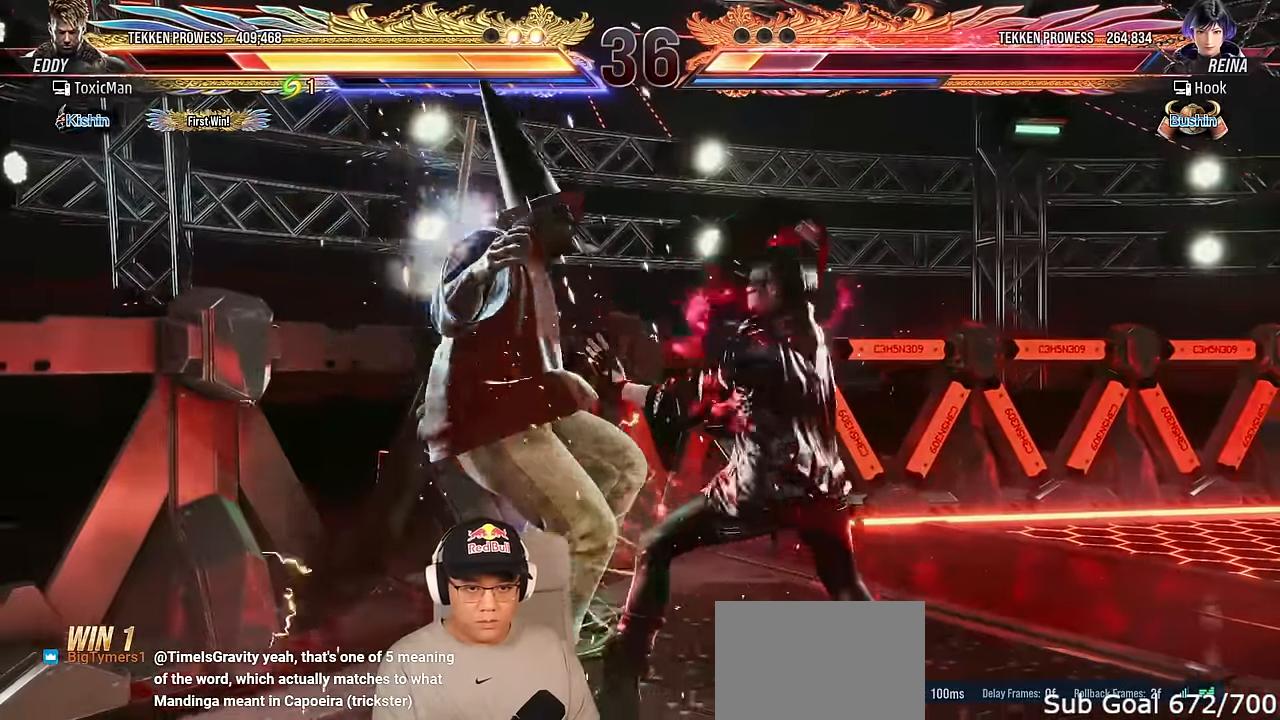
{"buttons": [], "left_stick": "center", "events": [[33, "SQUARE", "down"], [50, "TRIANGLE", "up"], [66, "SQUARE", "up"], [66, "left_stick", "center"], [183, "TRIANGLE", "down"], [233, "SQUARE", "down"], [250, "TRIANGLE", "up"], [283, "SQUARE", "up"], [366, "TRIANGLE", "down"], [416, "SQUARE", "down"], [450, "TRIANGLE", "up"], [466, "SQUARE", "up"]]}
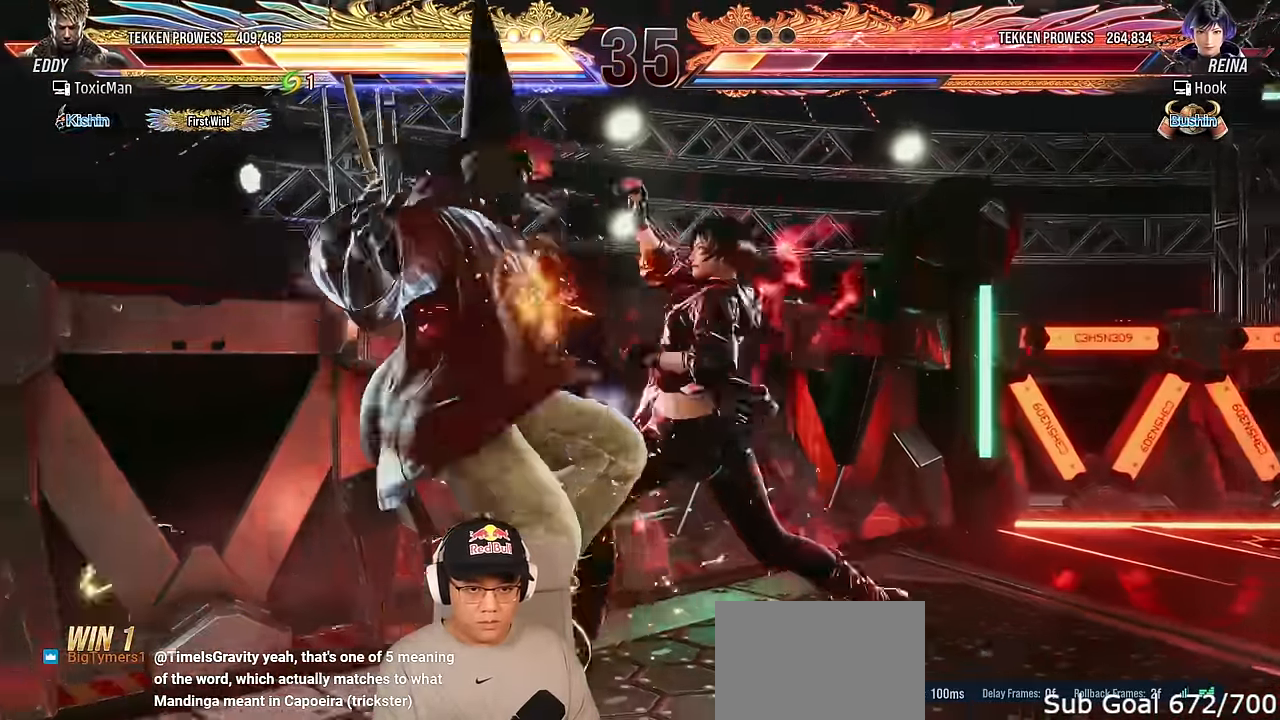
{"buttons": [], "left_stick": "center", "events": [[100, "left_stick", "left"], [116, "TRIANGLE", "down"], [166, "SQUARE", "down"], [183, "TRIANGLE", "up"], [216, "SQUARE", "up"], [333, "TRIANGLE", "down"], [333, "left_stick", "center"], [450, "TRIANGLE", "up"]]}
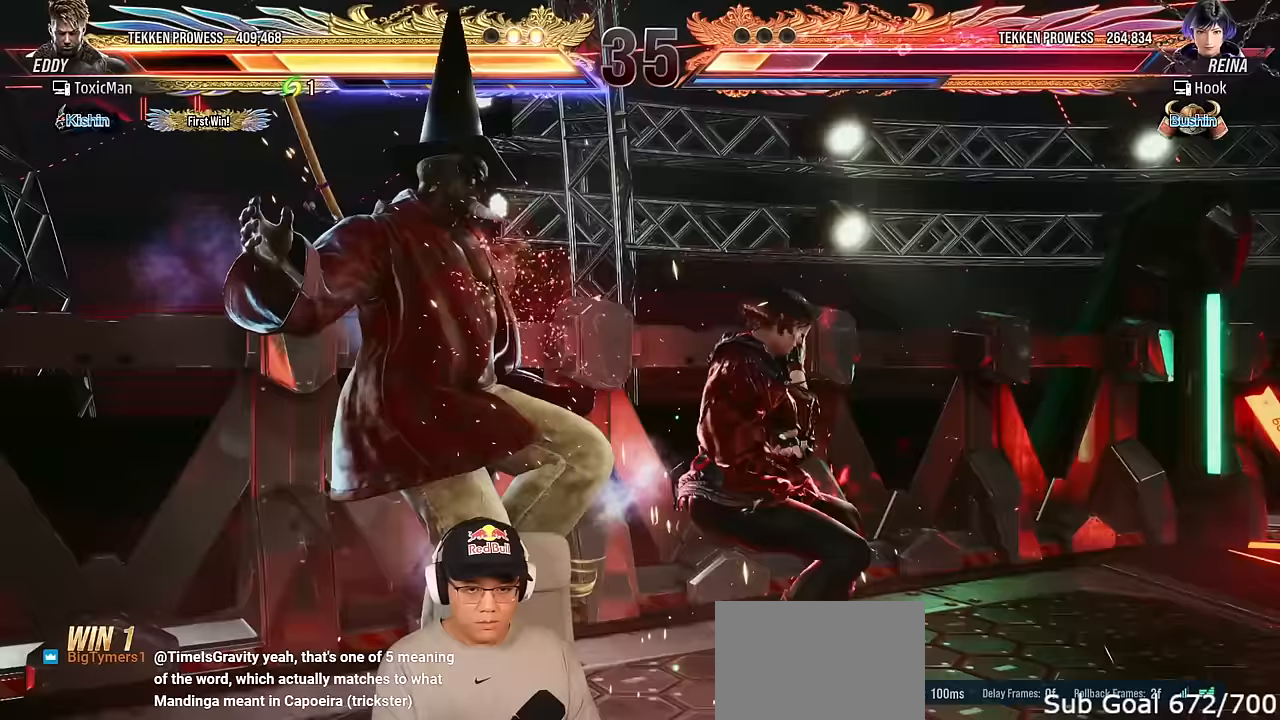
{"buttons": ["CROSS", "CIRCLE"], "left_stick": "left", "events": [[67, "left_stick", "left"], [100, "CIRCLE", "down"], [150, "CROSS", "down"], [167, "CIRCLE", "up"], [200, "left_stick", "center"], [233, "CROSS", "up"], [267, "CIRCLE", "down"], [333, "CROSS", "down"], [350, "CIRCLE", "up"], [417, "CROSS", "up"], [467, "CIRCLE", "down"], [467, "left_stick", "left"], [500, "CROSS", "down"]]}
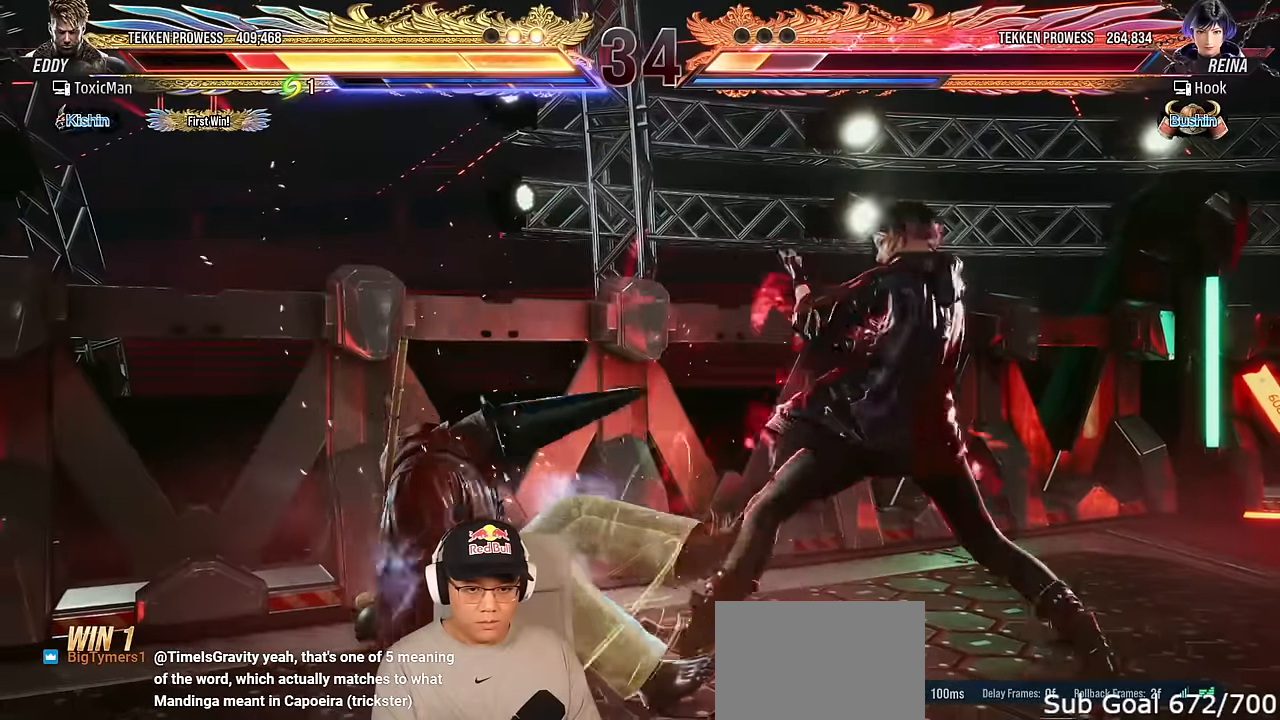
{"buttons": [], "left_stick": "left", "events": [[17, "CIRCLE", "up"], [67, "CROSS", "up"], [67, "left_stick", "center"], [100, "CIRCLE", "down"], [150, "CROSS", "down"], [167, "CIRCLE", "up"], [267, "CIRCLE", "down"], [267, "CROSS", "up"], [317, "CIRCLE", "up"], [383, "left_stick", "left"]]}
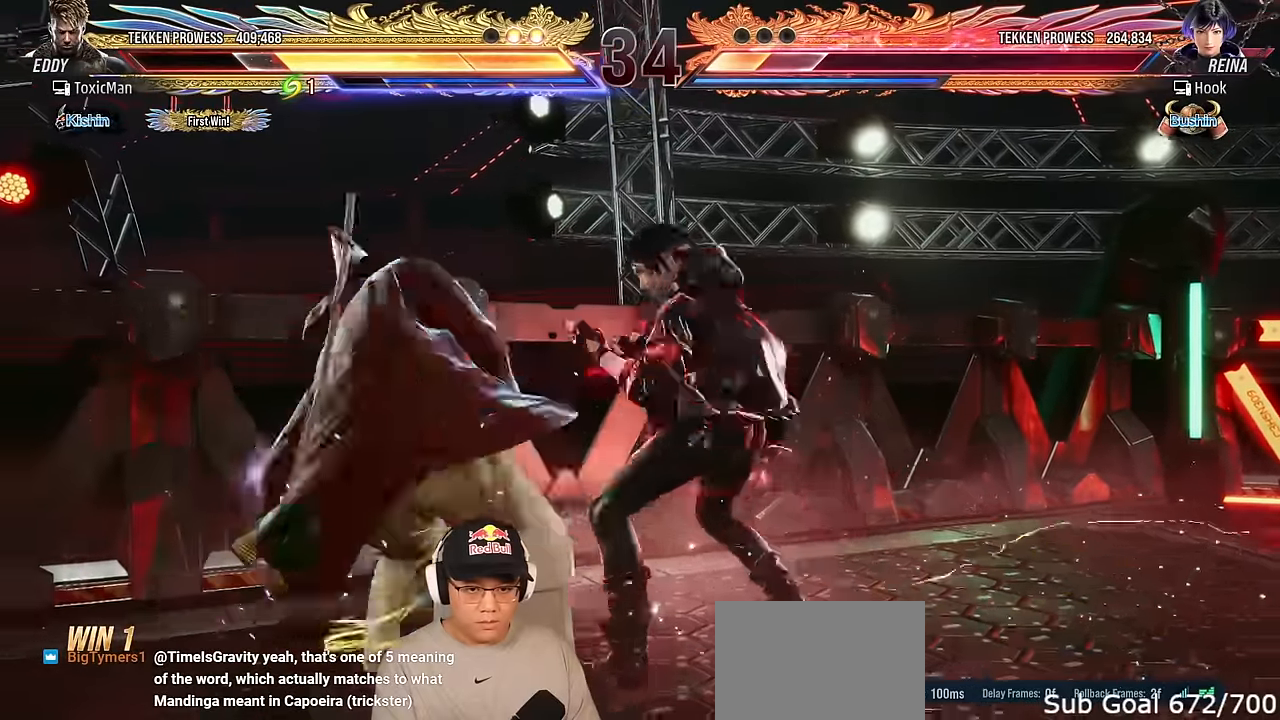
{"buttons": [], "left_stick": "center", "events": [[17, "left_stick", "center"], [100, "left_stick", "left"], [483, "left_stick", "center"]]}
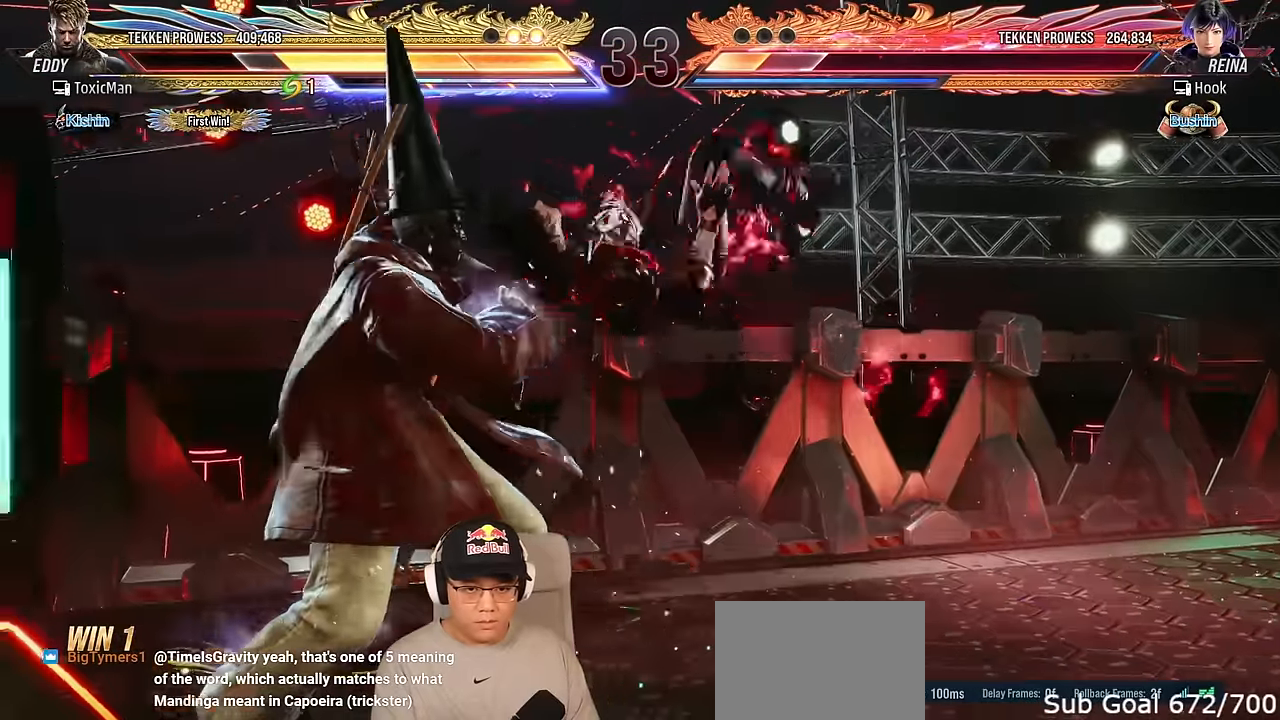
{"buttons": [], "left_stick": "center", "events": []}
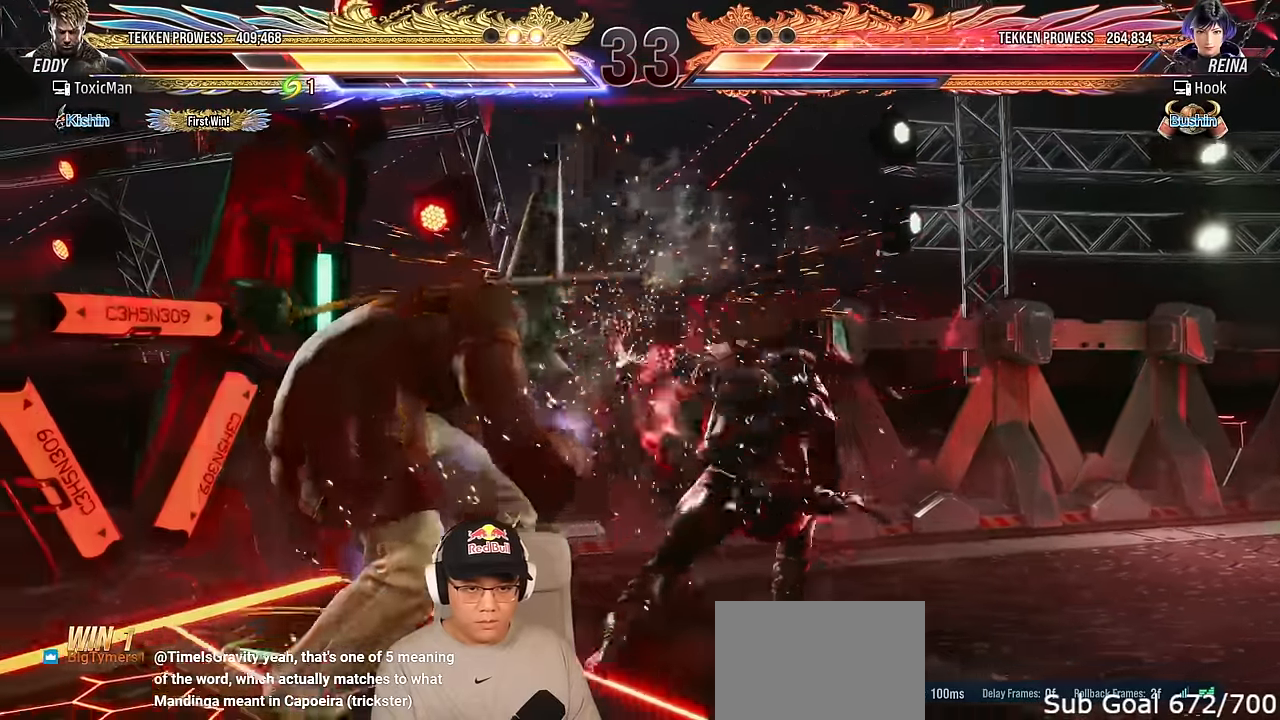
{"buttons": ["TRIANGLE"], "left_stick": "center", "events": [[267, "left_stick", "up-right"], [333, "TRIANGLE", "down"], [417, "TRIANGLE", "up"], [450, "left_stick", "center"], [500, "TRIANGLE", "down"]]}
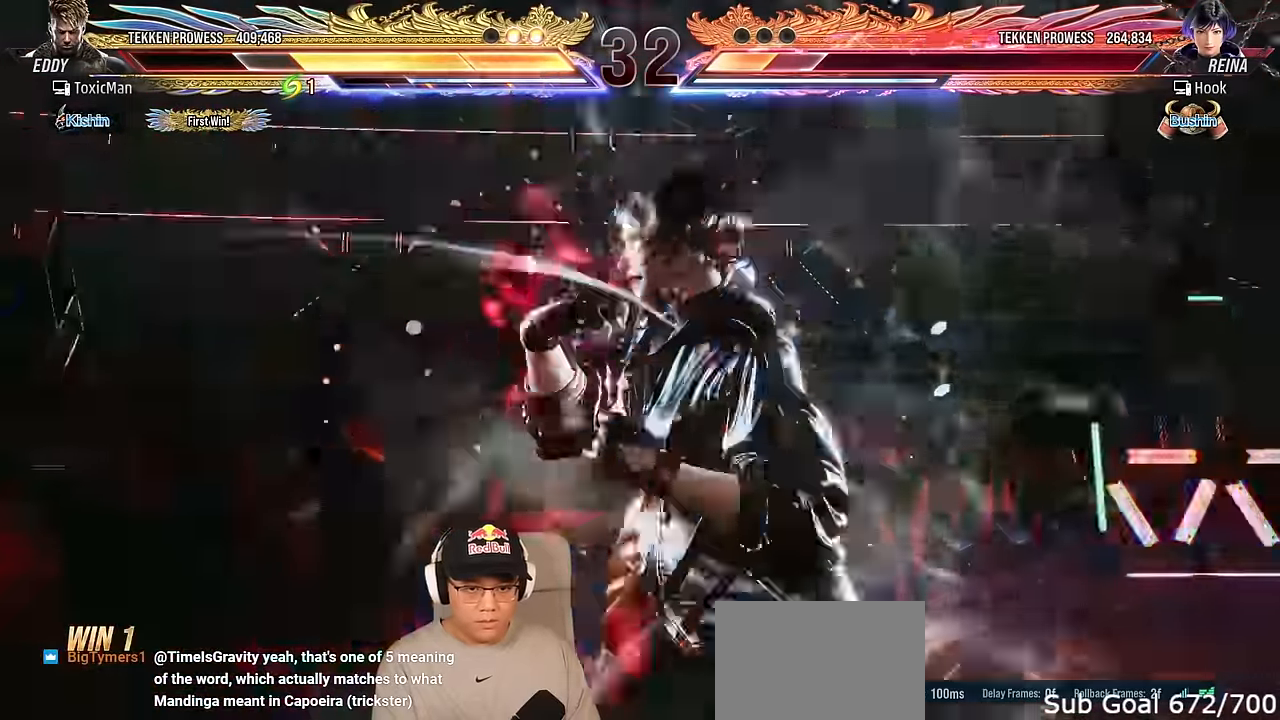
{"buttons": ["TRIANGLE"], "left_stick": "center", "events": [[67, "SQUARE", "down"], [83, "TRIANGLE", "up"], [117, "SQUARE", "up"], [283, "TRIANGLE", "down"]]}
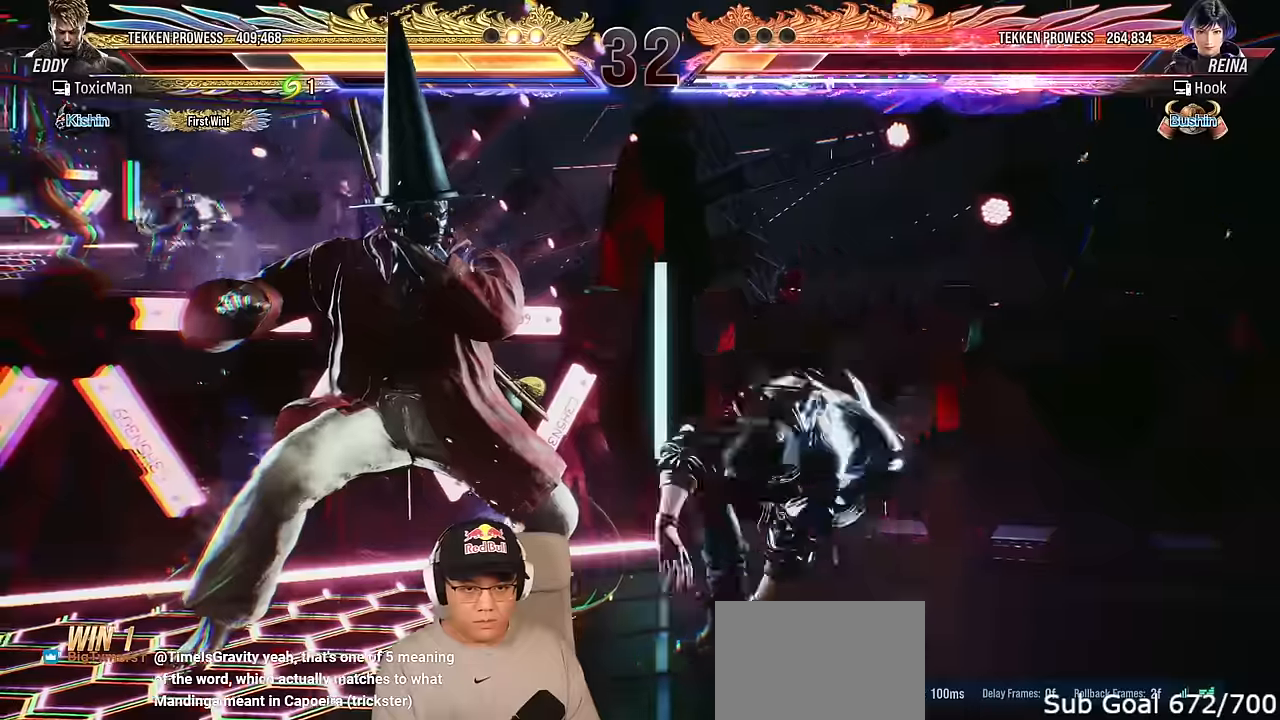
{"buttons": ["TRIANGLE"], "left_stick": "center"}
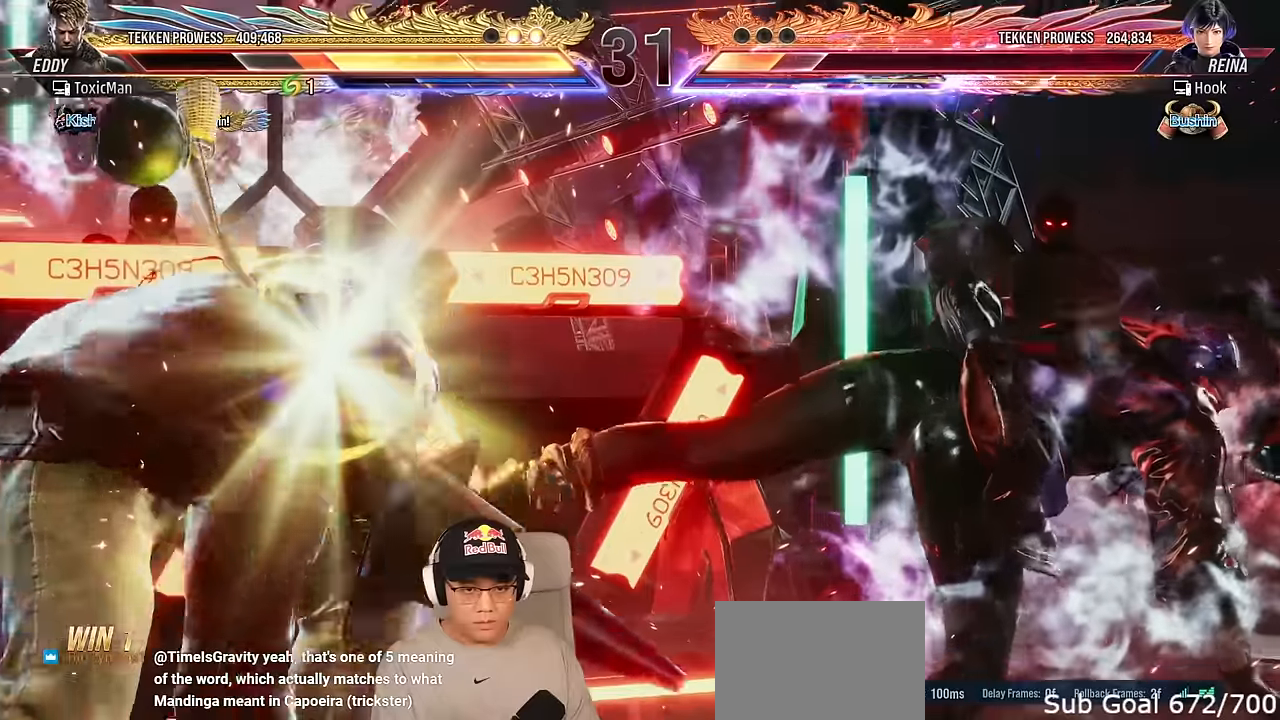
{"buttons": ["TRIANGLE"], "left_stick": "center", "events": [[33, "TRIANGLE", "up"], [167, "TRIANGLE", "down"], [383, "CROSS", "down"], [467, "CROSS", "up"]]}
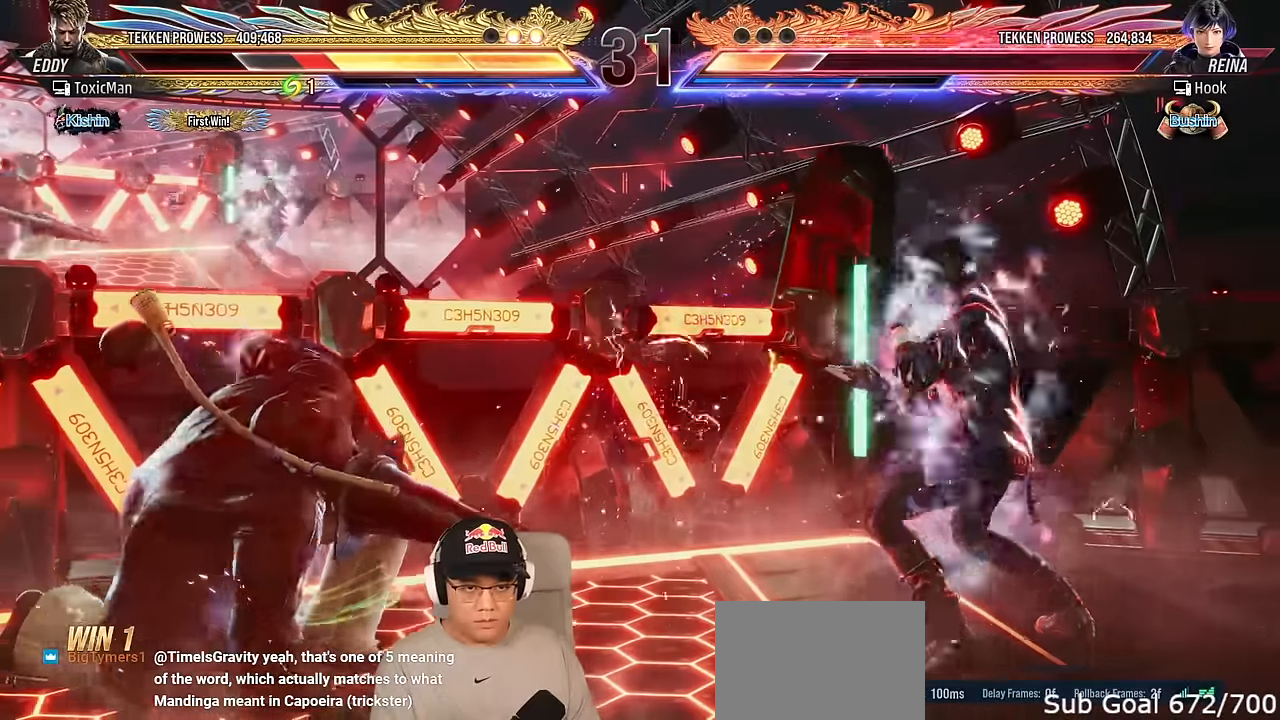
{"buttons": ["TRIANGLE"], "left_stick": "center", "events": [[17, "CROSS", "down"], [100, "CROSS", "up"], [167, "CROSS", "down"], [233, "CROSS", "up"], [300, "CROSS", "down"], [383, "CROSS", "up"], [383, "TRIANGLE", "up"], [467, "TRIANGLE", "down"]]}
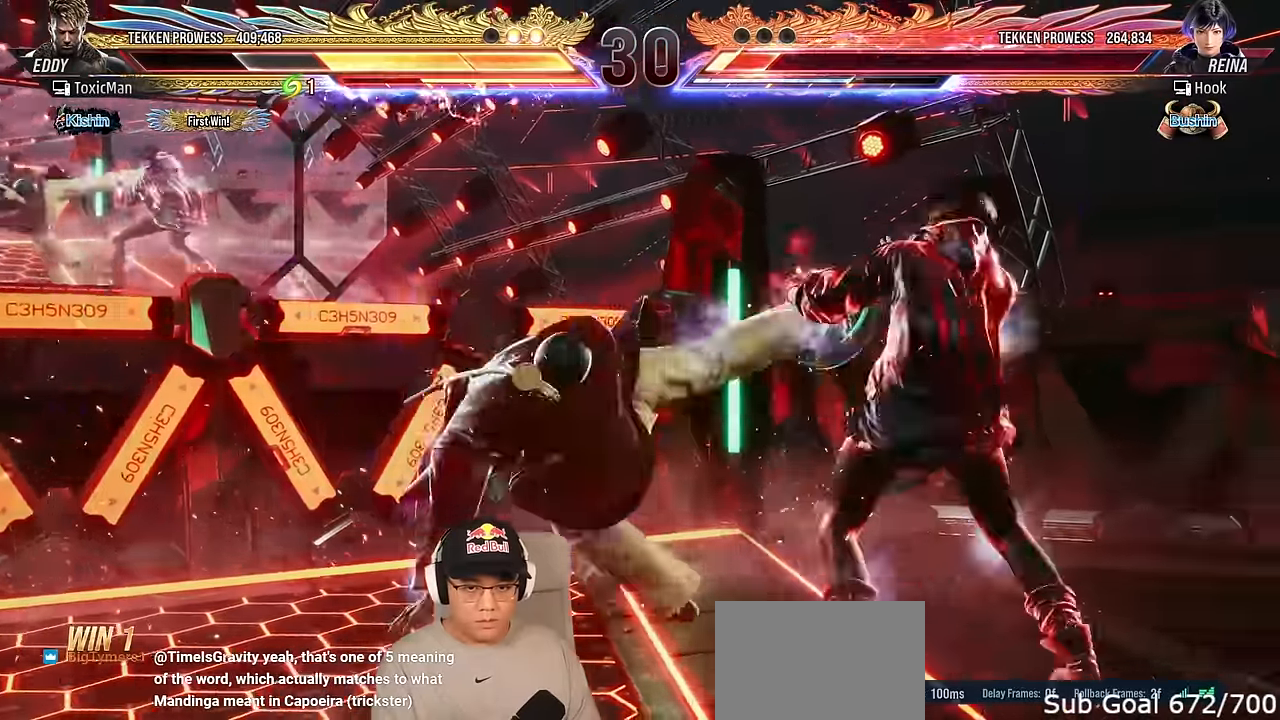
{"buttons": [], "left_stick": "center", "events": [[50, "TRIANGLE", "up"], [250, "TRIANGLE", "down"], [317, "TRIANGLE", "up"]]}
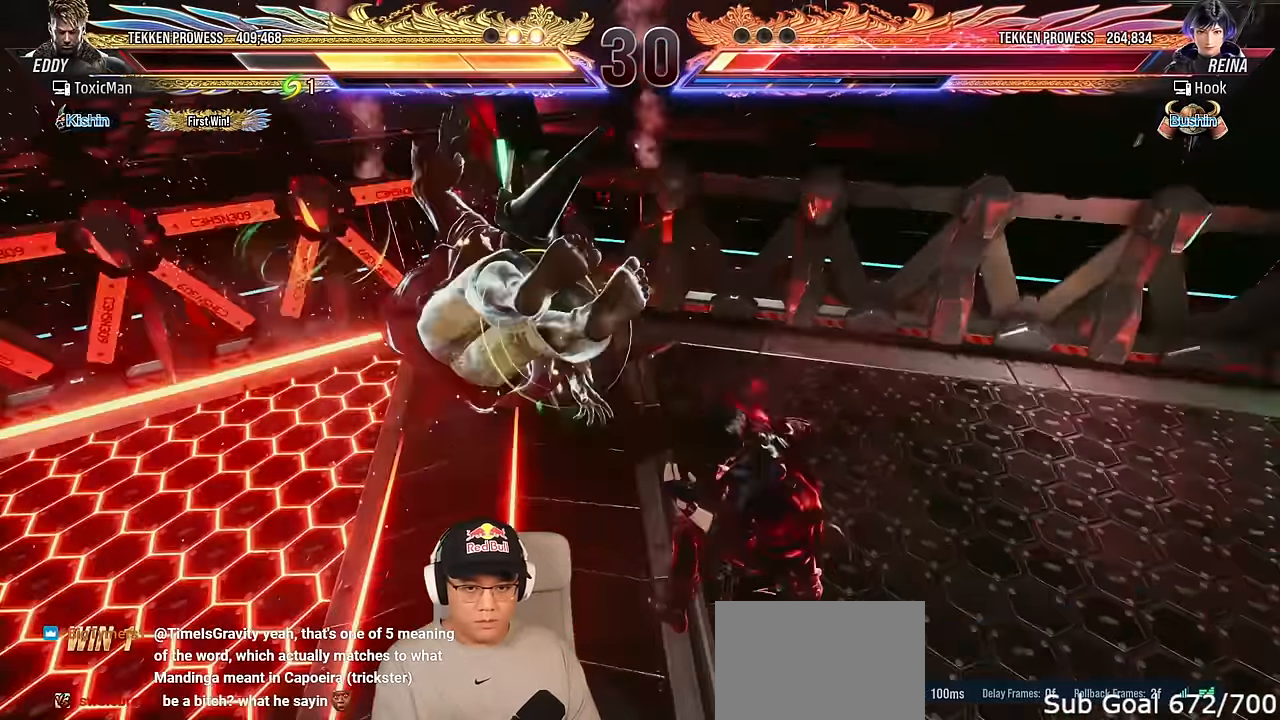
{"buttons": ["TRIANGLE"], "left_stick": "center", "events": [[350, "CROSS", "down"], [350, "TRIANGLE", "down"], [367, "CROSS", "up"]]}
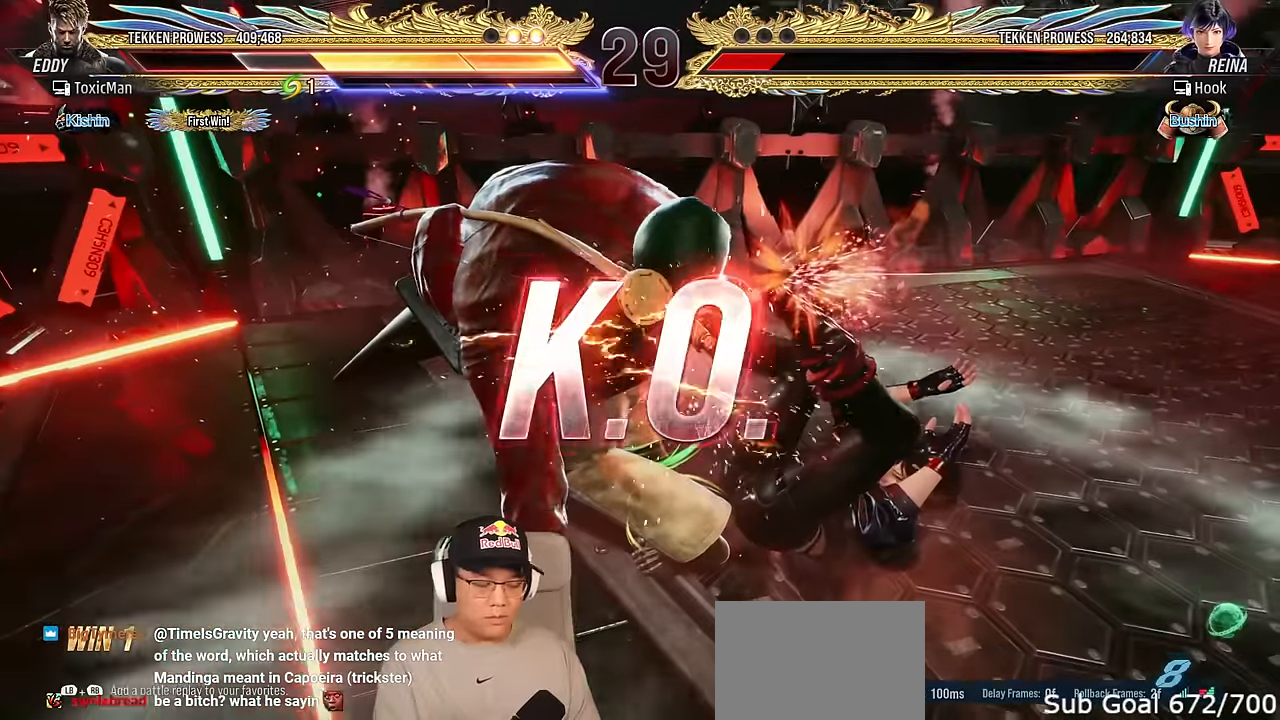
{"buttons": [], "left_stick": "down-right", "events": [[200, "TRIANGLE", "up"], [267, "left_stick", "down-right"]]}
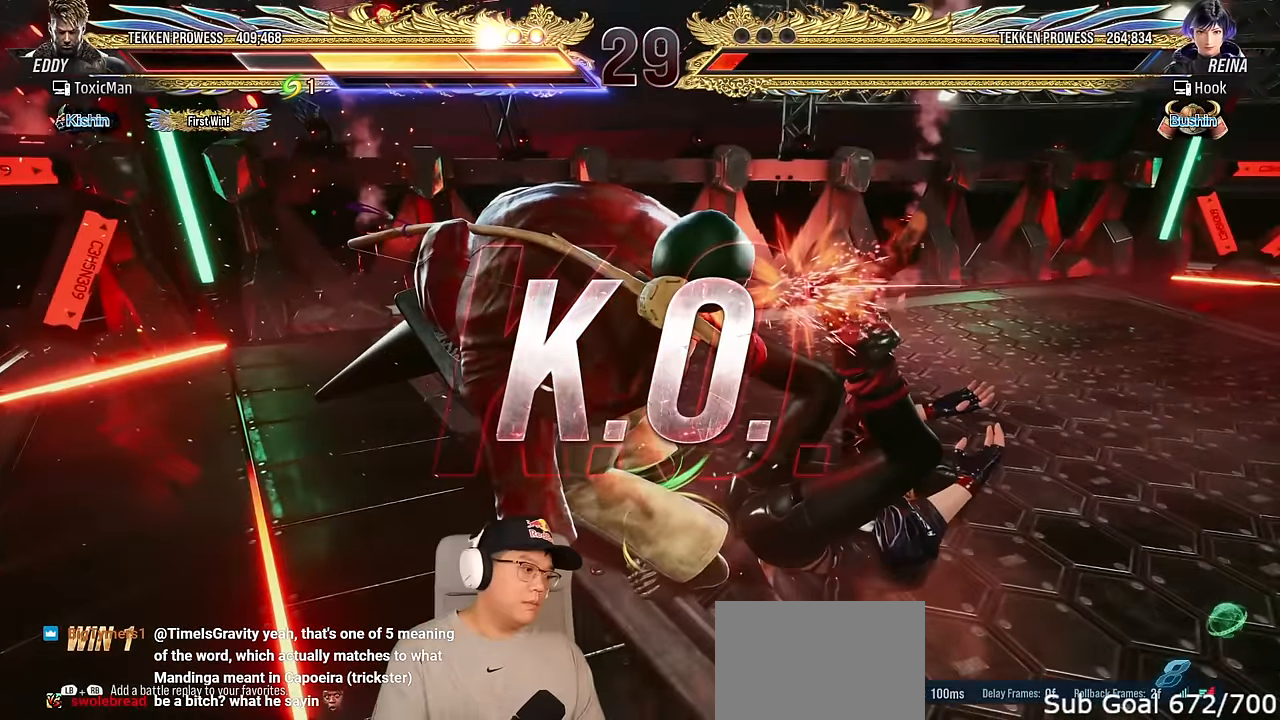
{"buttons": [], "left_stick": "down-right", "events": []}
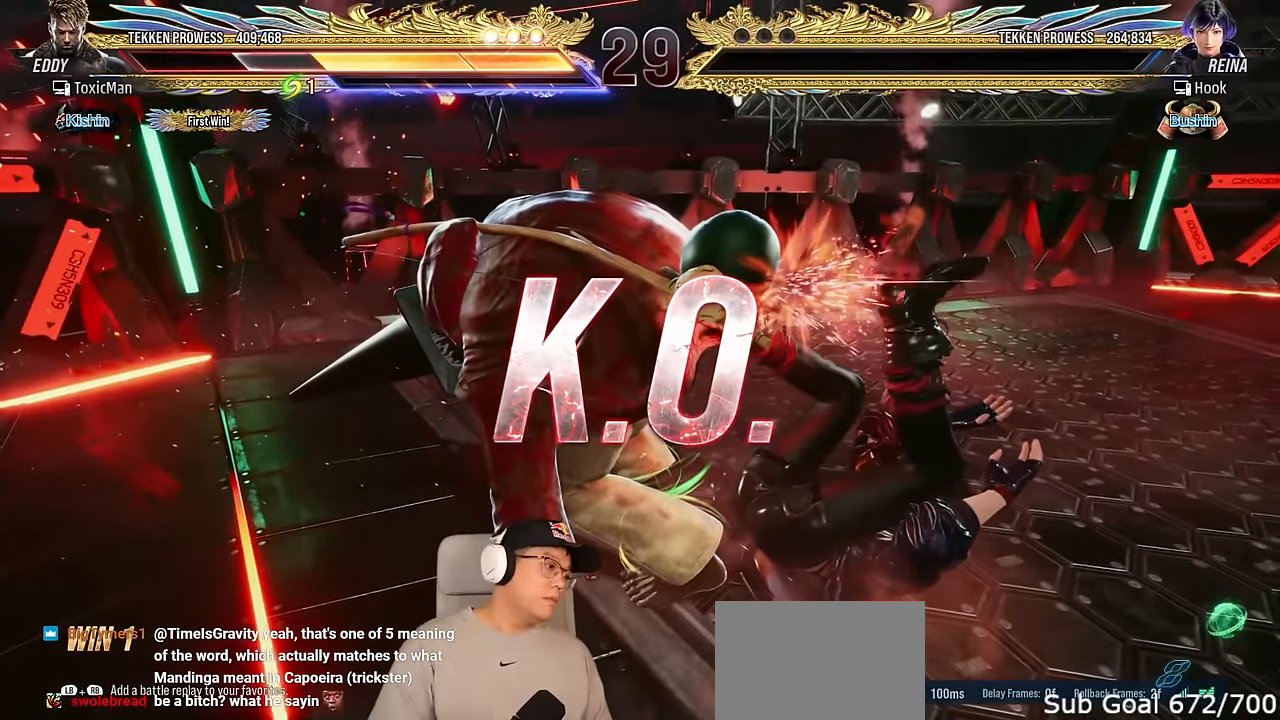
{"buttons": [], "left_stick": "center", "events": [[200, "left_stick", "center"]]}